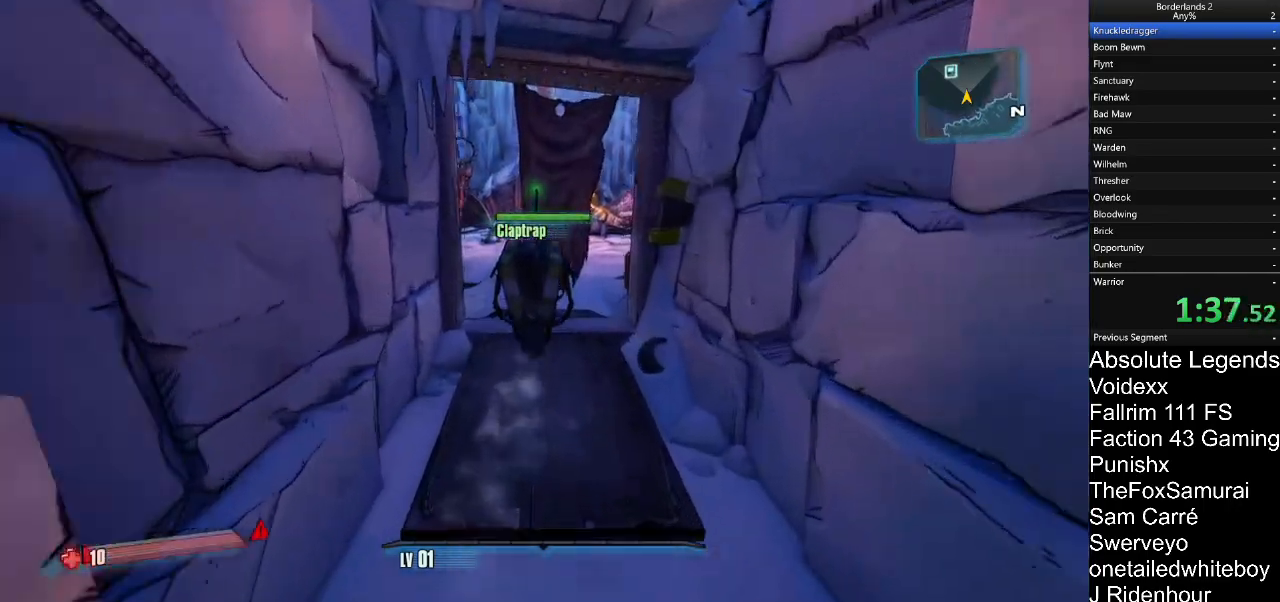
Gameplay with keyboard and mouse; each line is a JSON object with the keys and mouse buttons held at the frame after it. "events" lists presses ("down") and releases ("up") of "1", "2", "3", "4", "5", "a", "alt", "c", "caps_lock", "ctrl", "d", "e", "f", "g", "q", "r", "s", "shift", "t", "tab", "v", "w", "x", "z", "mouse_left", "mouse_wheel" and "mouse_right" between this image and that frame as [ms after this image, input, new state], when the widget could be followed in between. "mouse_left", "mouse_wheel", "mouse_right" = the "left", "wheel", "right" buttons of the "mouse" list. No other keys are recorded. "wheel" means that the mouse wheel is clicked or scrolled. "mouse_move" is the direction in which the mouse moves at that frame (one of eight, or "still"), when it could be read.
{"keys": ["w"], "mouse": [], "mouse_move": "still", "events": []}
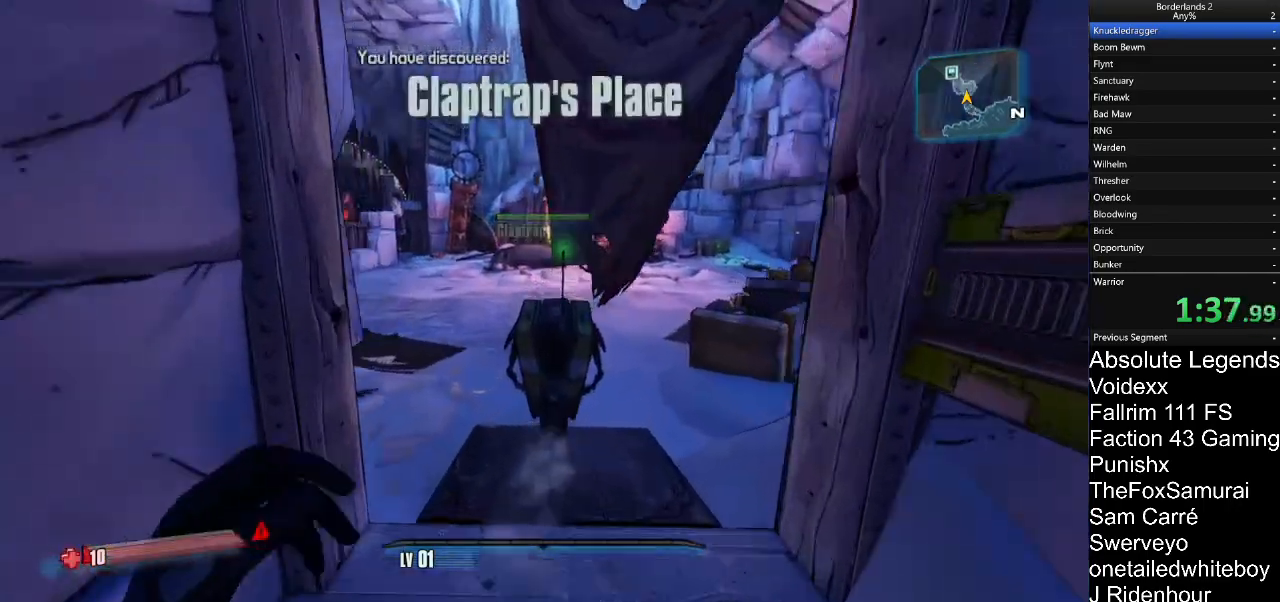
{"keys": ["a", "w"], "mouse": [], "mouse_move": "right", "events": [[133, "a", "down"]]}
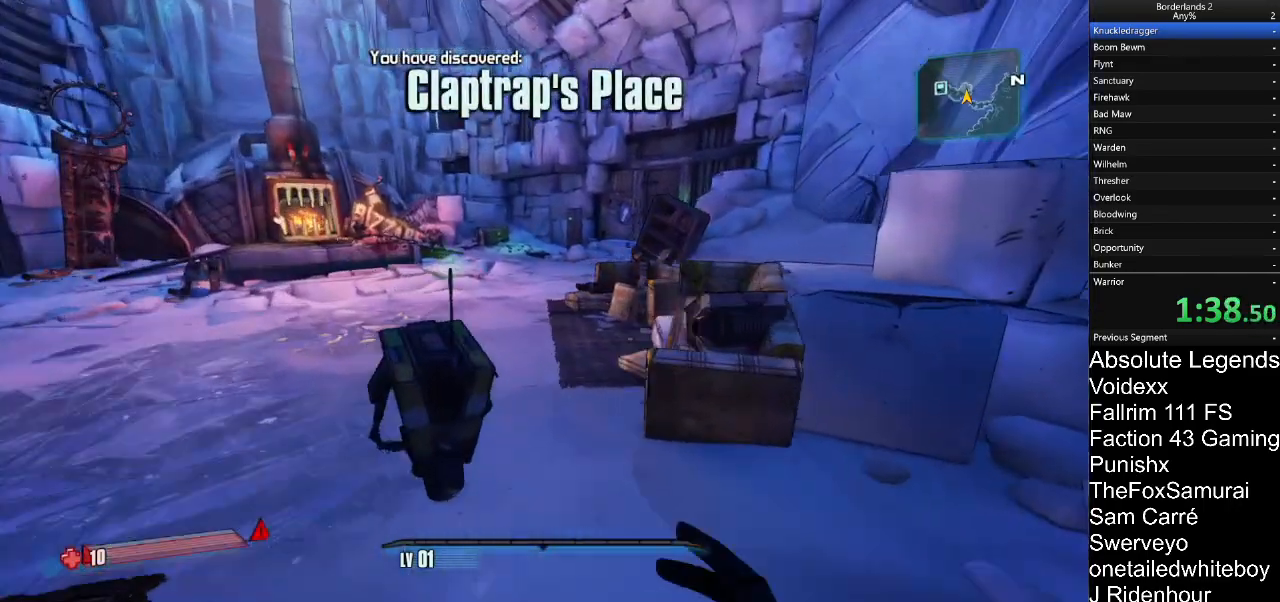
{"keys": ["w"], "mouse": [], "mouse_move": "still", "events": [[17, "a", "up"]]}
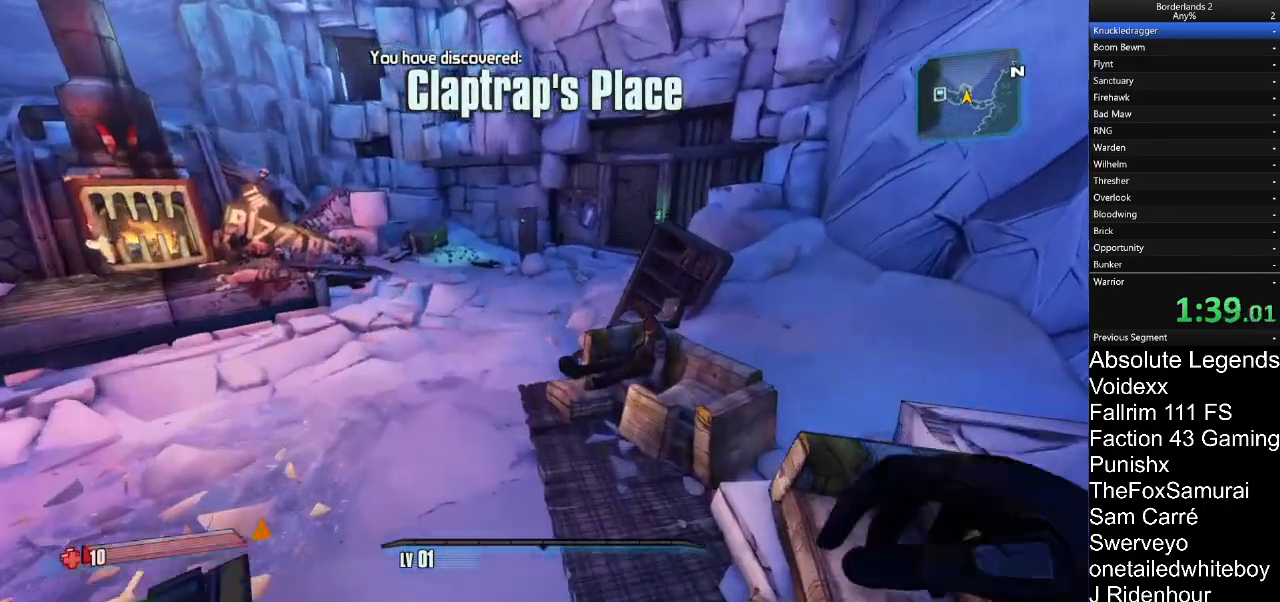
{"keys": ["w"], "mouse": [], "mouse_move": "up-right", "events": []}
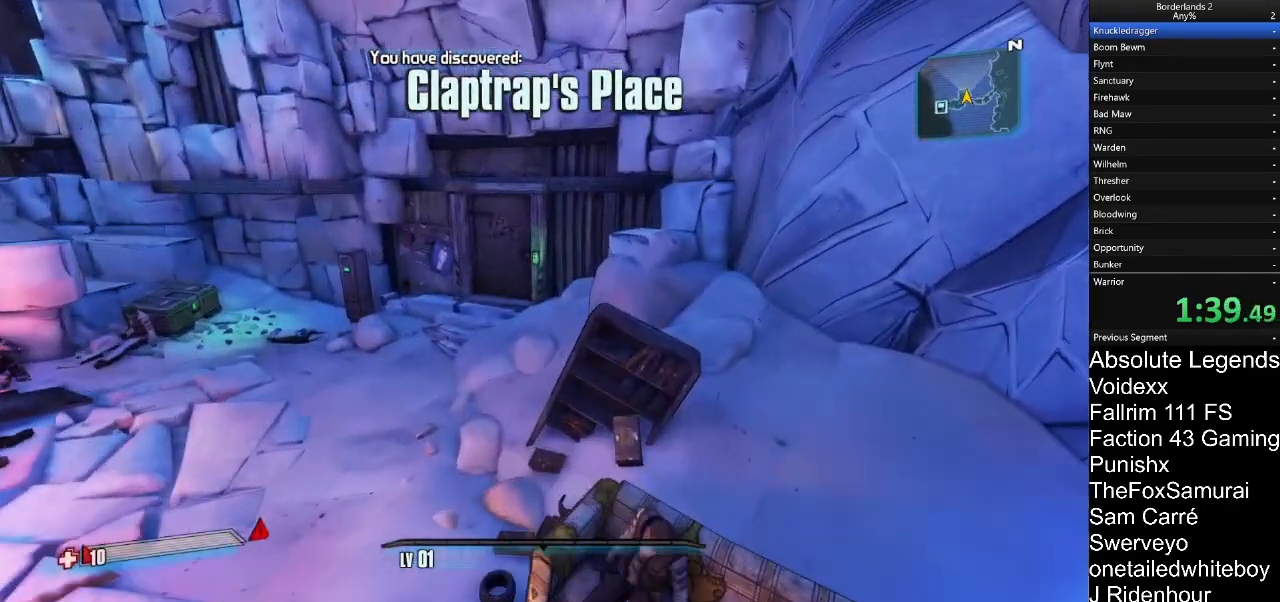
{"keys": ["w"], "mouse": [], "mouse_move": "left", "events": []}
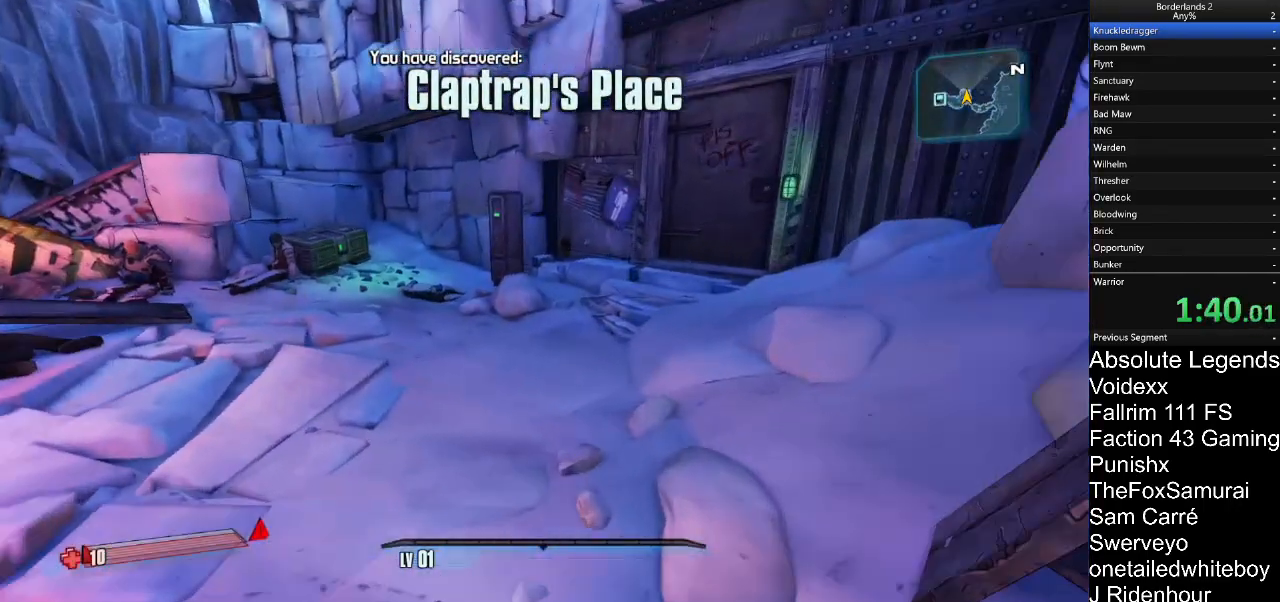
{"keys": ["w"], "mouse": [], "mouse_move": "still", "events": []}
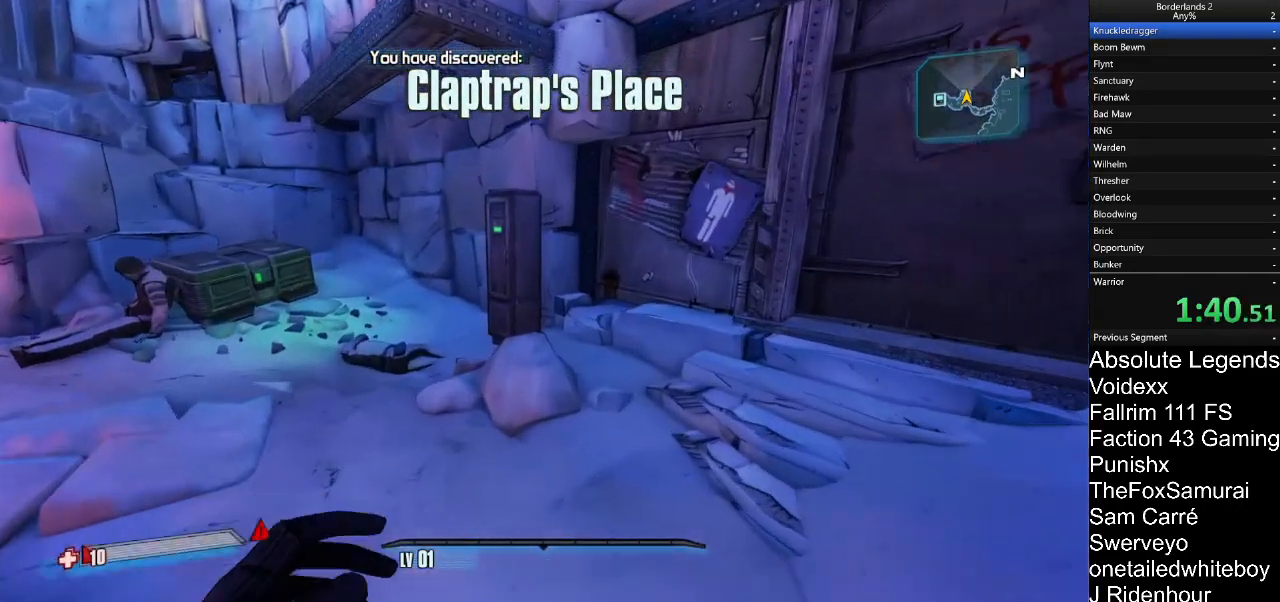
{"keys": ["a", "e", "w"], "mouse": [], "mouse_move": "left", "events": [[300, "a", "down"], [450, "e", "down"]]}
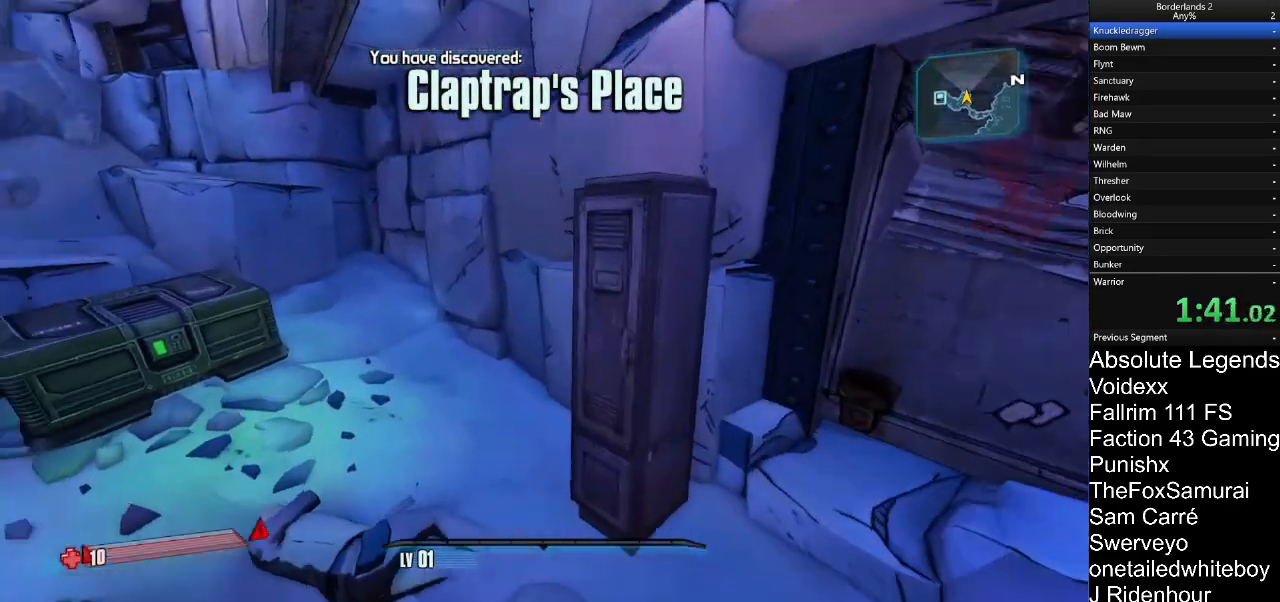
{"keys": ["a"], "mouse": [], "mouse_move": "right", "events": [[50, "e", "up"], [317, "e", "down"], [367, "w", "up"], [417, "e", "up"]]}
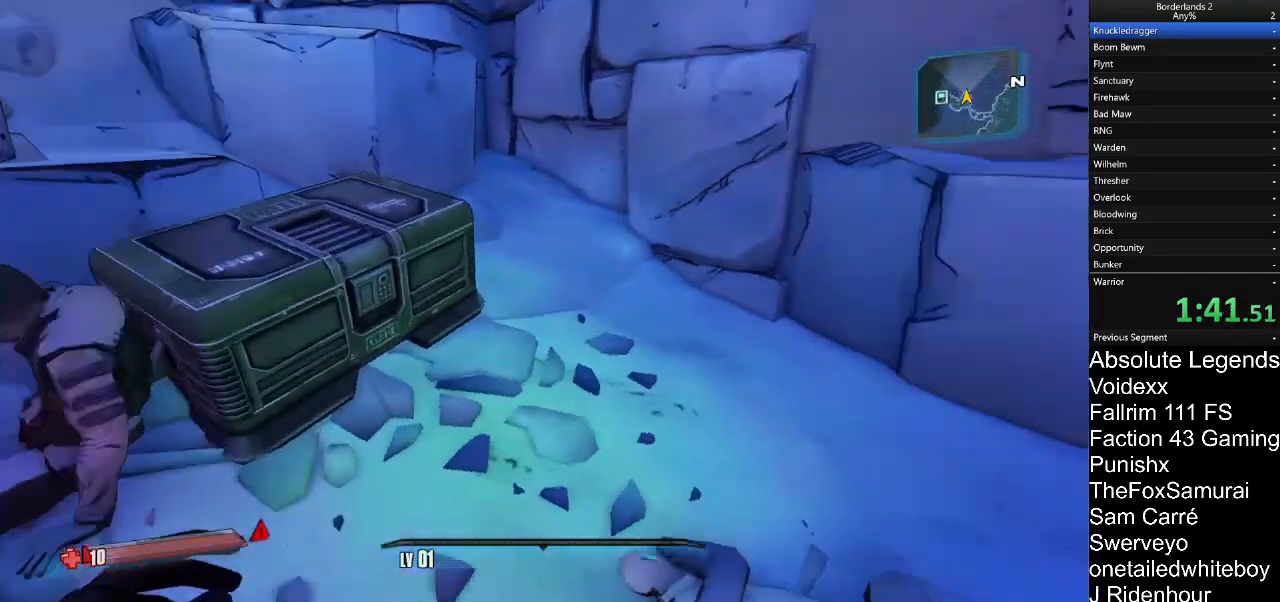
{"keys": ["d"], "mouse": [], "mouse_move": "right", "events": [[17, "a", "up"], [50, "d", "down"], [200, "w", "down"], [433, "w", "up"]]}
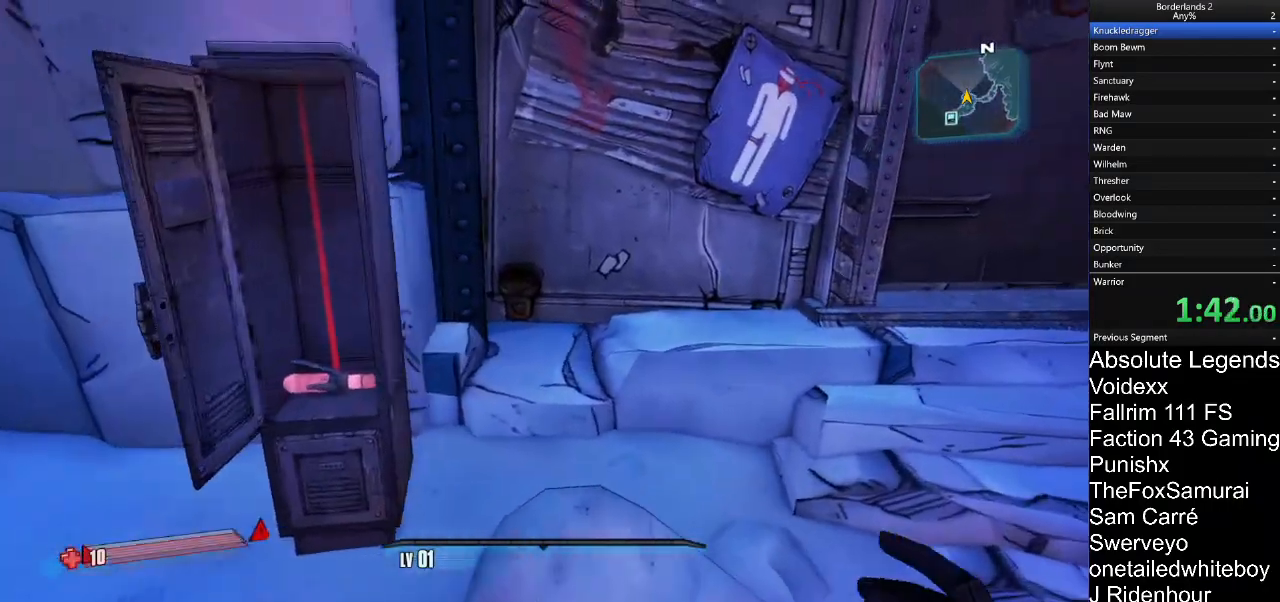
{"keys": ["w"], "mouse": [], "mouse_move": "up-right", "events": [[300, "w", "down"], [500, "d", "up"]]}
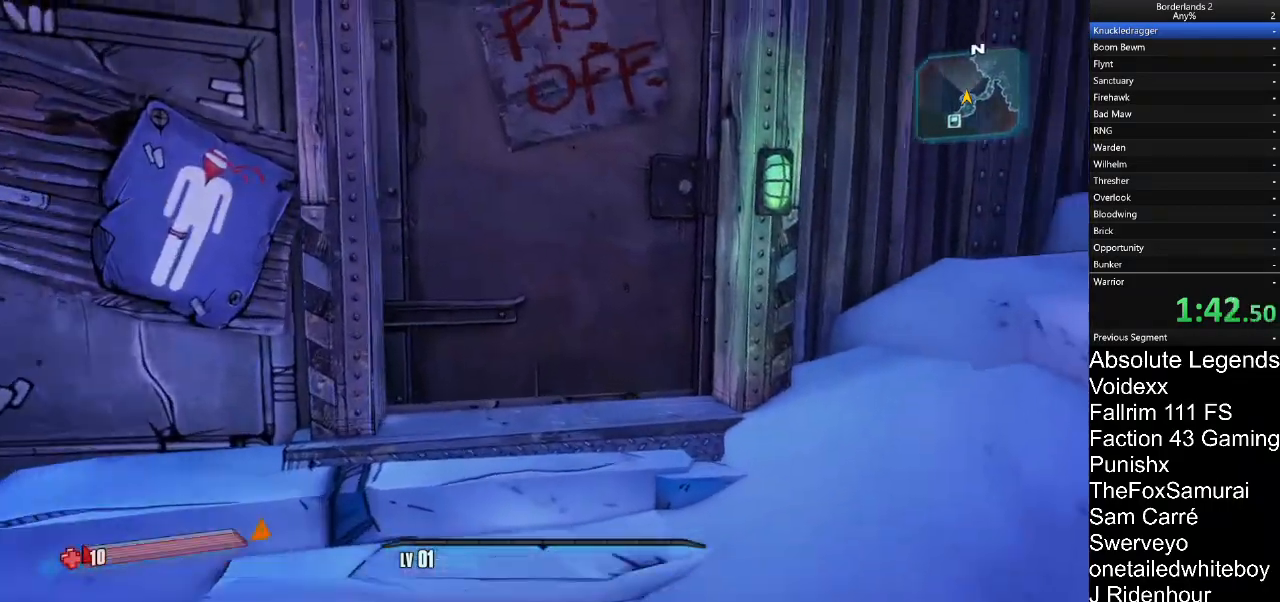
{"keys": ["a", "w"], "mouse": [], "mouse_move": "left", "events": [[183, "a", "down"], [183, "e", "down"], [283, "e", "up"], [367, "w", "up"], [417, "w", "down"]]}
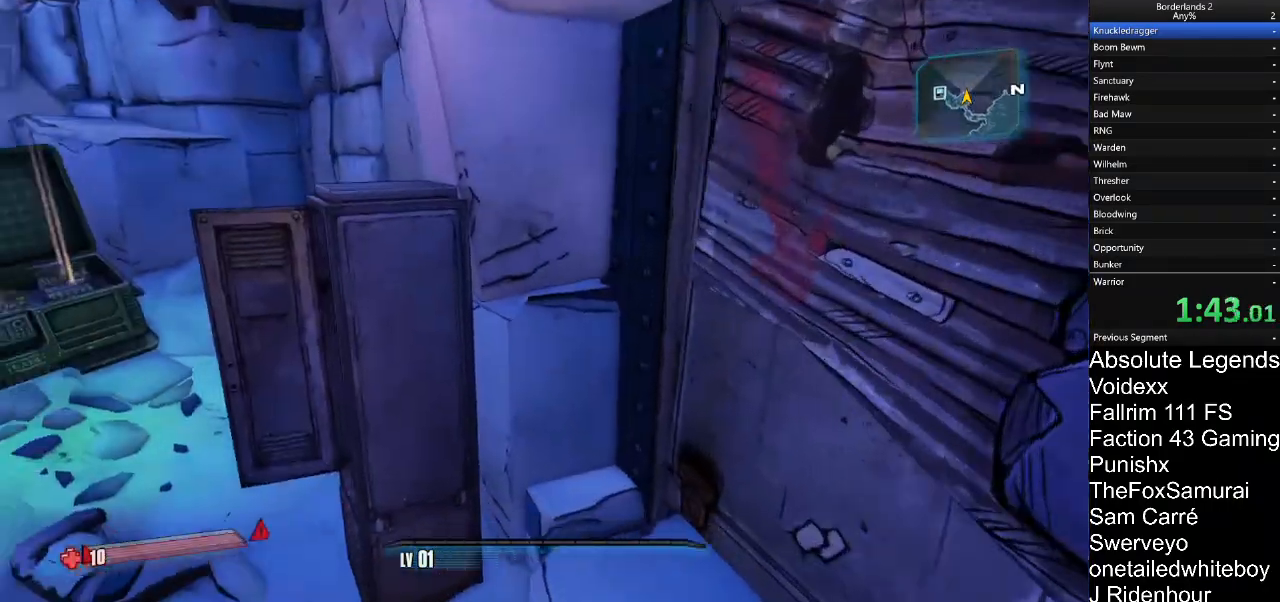
{"keys": ["a"], "mouse": [], "mouse_move": "still", "events": [[150, "w", "up"]]}
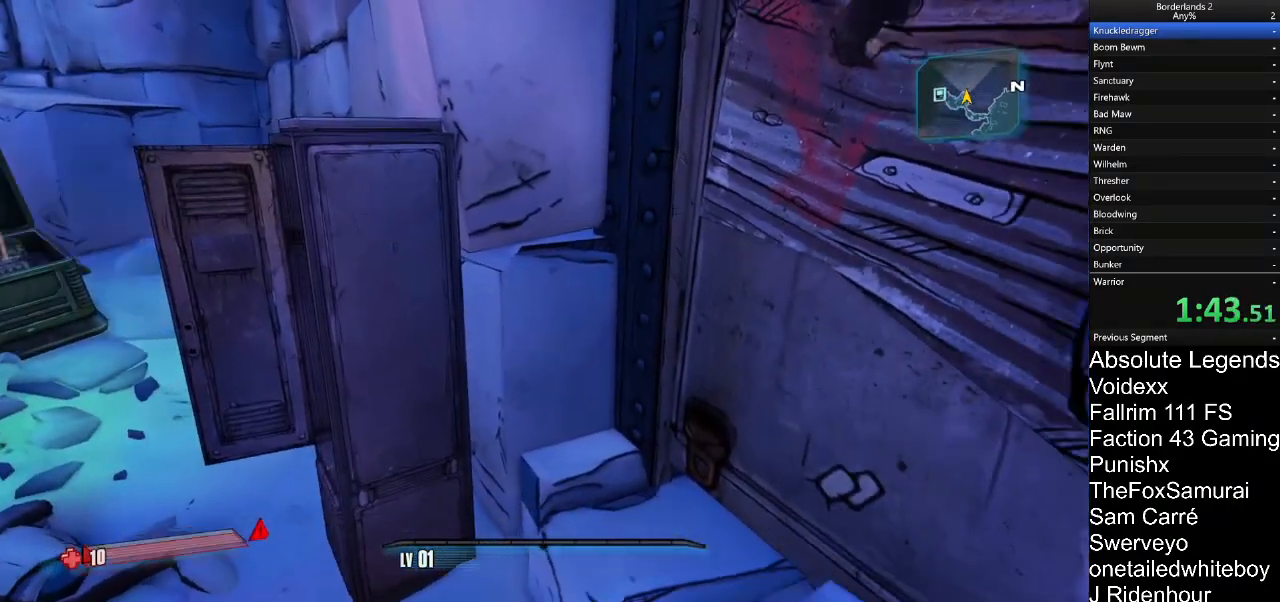
{"keys": ["a", "w"], "mouse": [], "mouse_move": "right", "events": [[217, "s", "down"], [317, "s", "up"], [500, "w", "down"]]}
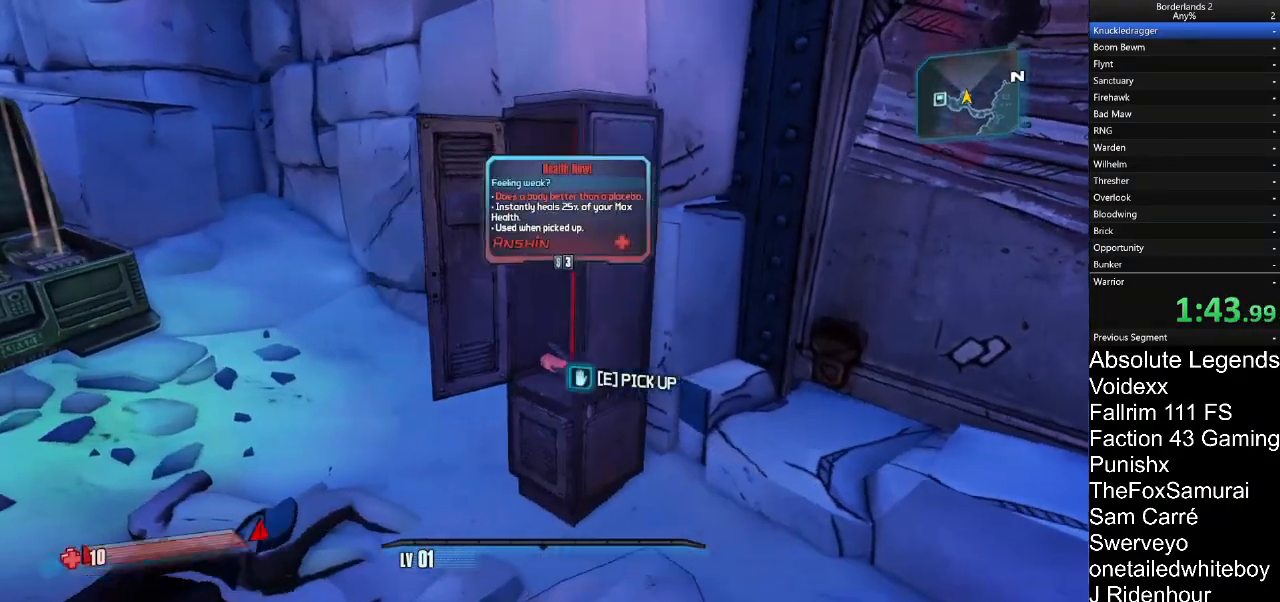
{"keys": ["a", "w"], "mouse": [], "mouse_move": "left", "events": [[33, "a", "up"], [83, "e", "down"], [133, "w", "up"], [233, "e", "up"], [367, "w", "down"], [417, "a", "down"]]}
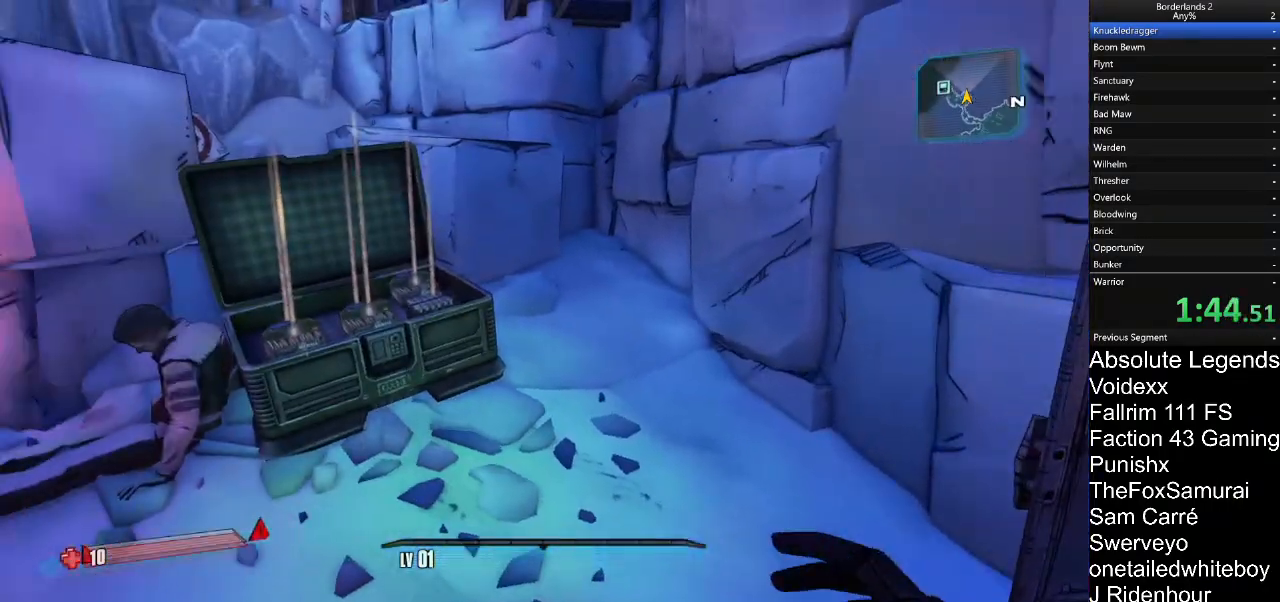
{"keys": ["w"], "mouse": [], "mouse_move": "right", "events": [[100, "a", "up"], [150, "w", "up"], [333, "d", "down"], [383, "w", "down"], [433, "d", "up"]]}
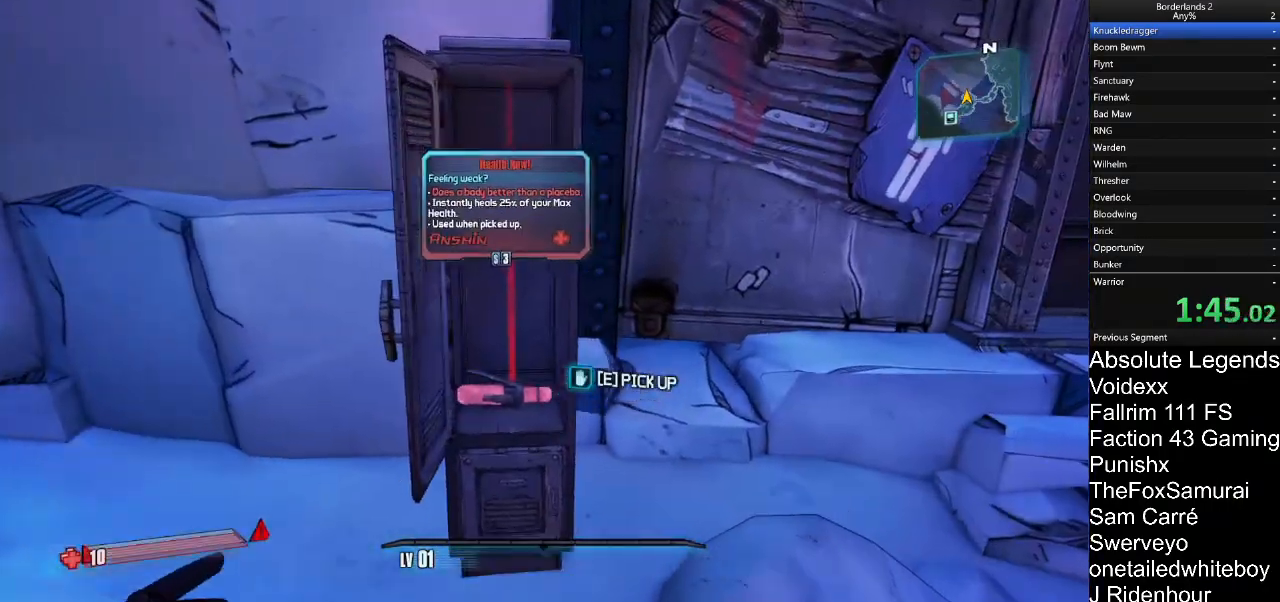
{"keys": ["e"], "mouse": [], "mouse_move": "still", "events": [[33, "e", "down"], [33, "w", "up"], [117, "e", "up"], [167, "a", "down"], [217, "w", "down"], [350, "a", "up"], [450, "e", "down"], [450, "w", "up"]]}
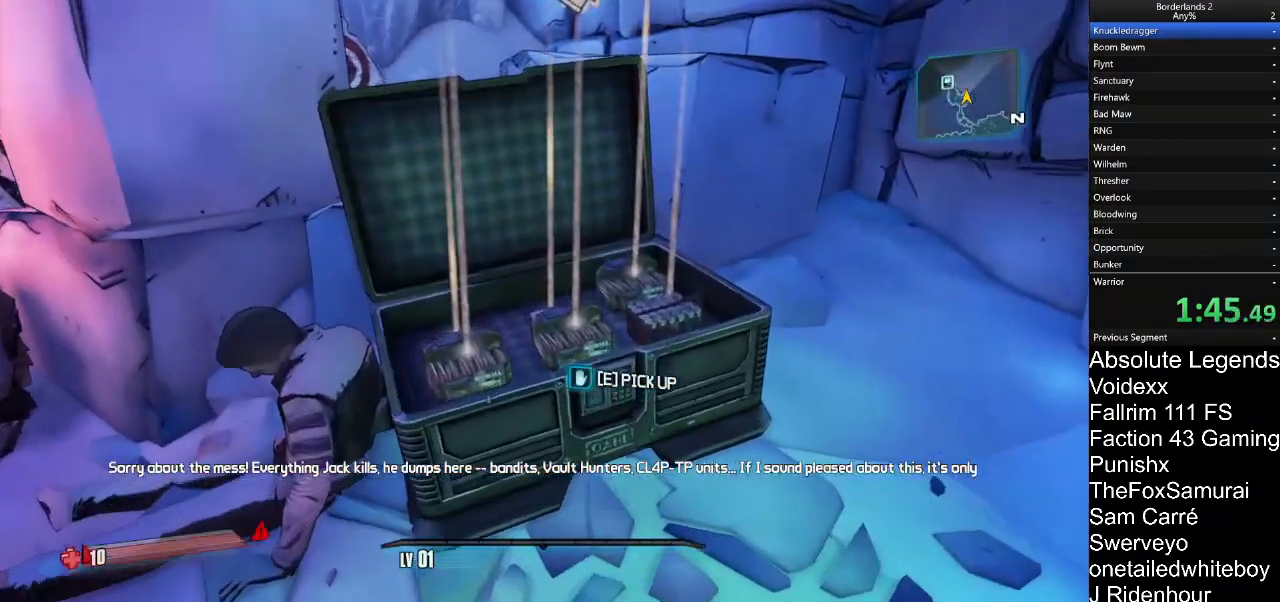
{"keys": [], "mouse": [], "mouse_move": "still", "events": [[467, "e", "up"]]}
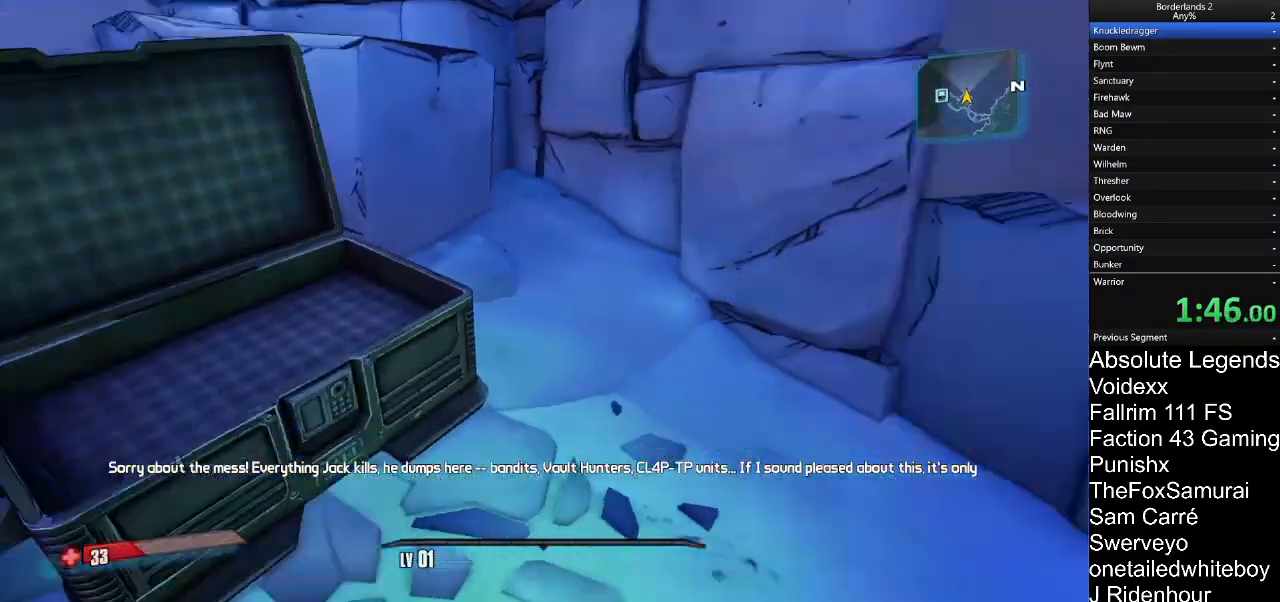
{"keys": ["d", "w"], "mouse": [], "mouse_move": "right", "events": [[200, "d", "down"], [200, "w", "down"]]}
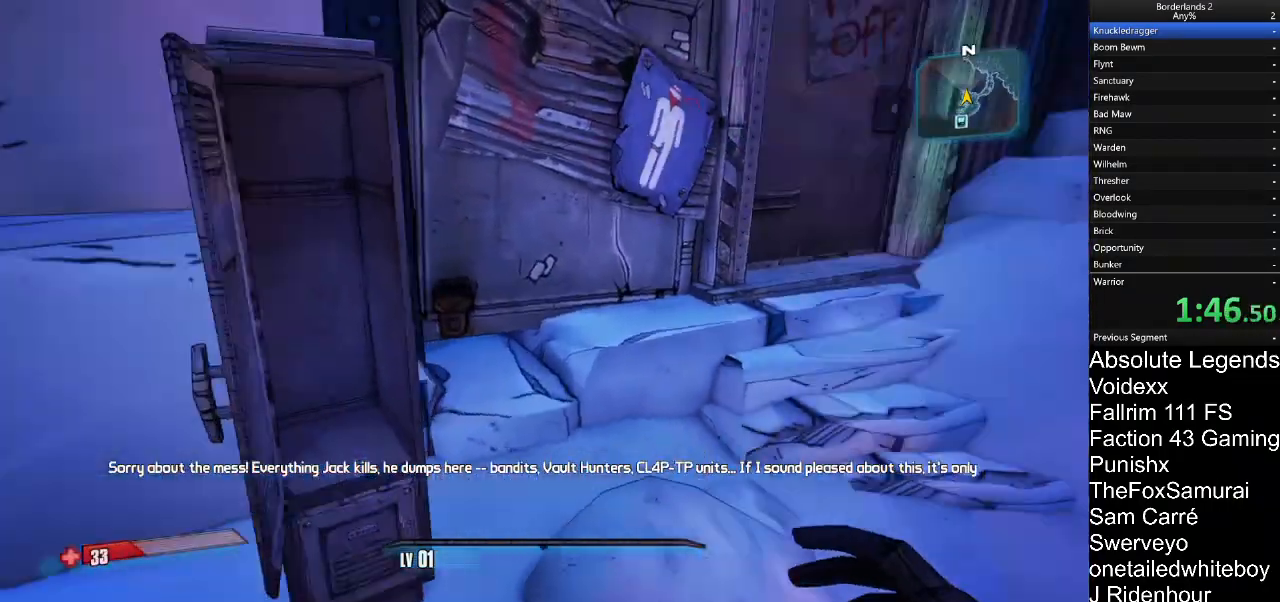
{"keys": ["w"], "mouse": [], "mouse_move": "still"}
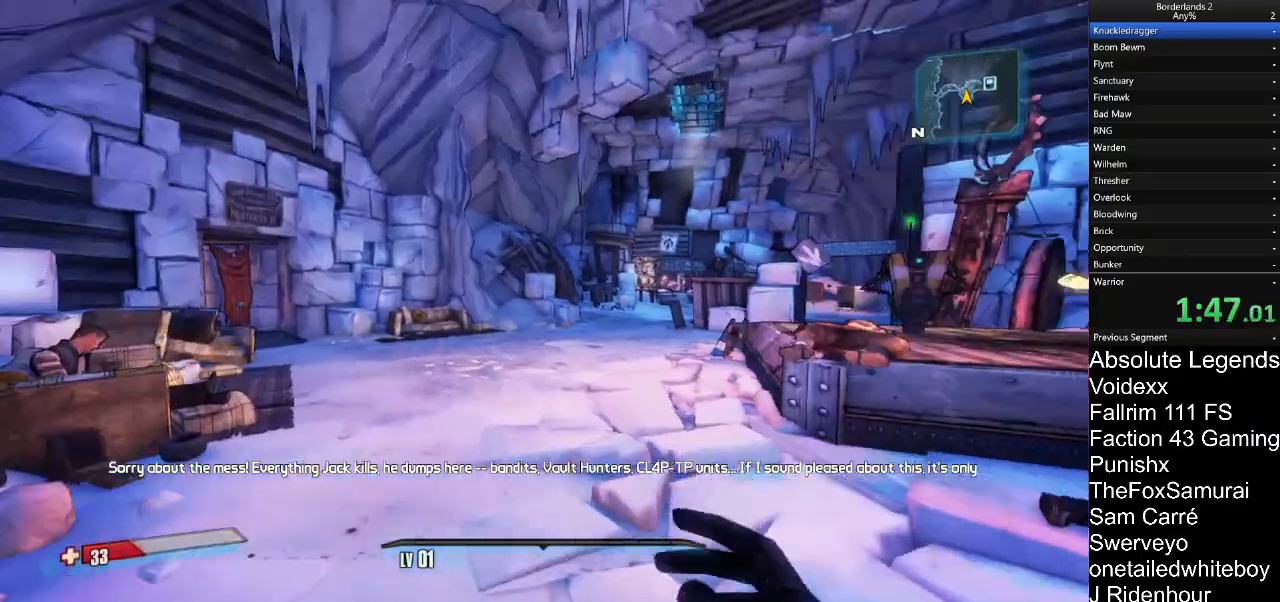
{"keys": ["w"], "mouse": [], "mouse_move": "right", "events": []}